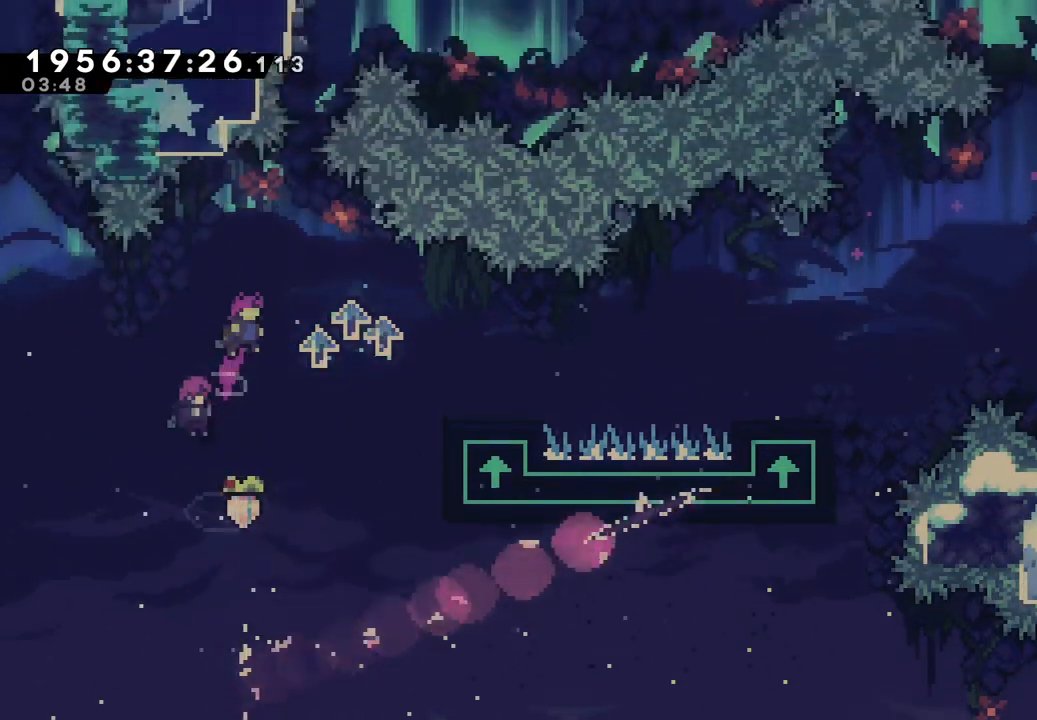
Gameplay with a controller (Nintendo layout); each line is a JSON object with the inputs held at the frame after it (dt_ms = milliseconds from this image to that frame). "events" lists button and stick changes between this image and that frame as [ms after this image, input, new state], when the widget could be followed in between. Not read: DPAD_DOWN DPAD_LEFT DPAD_RIGHT DPAD_UP L1 L3 R1 R3.
{"dt_ms": 500, "buttons": [], "left_stick": "right", "right_stick": "center"}
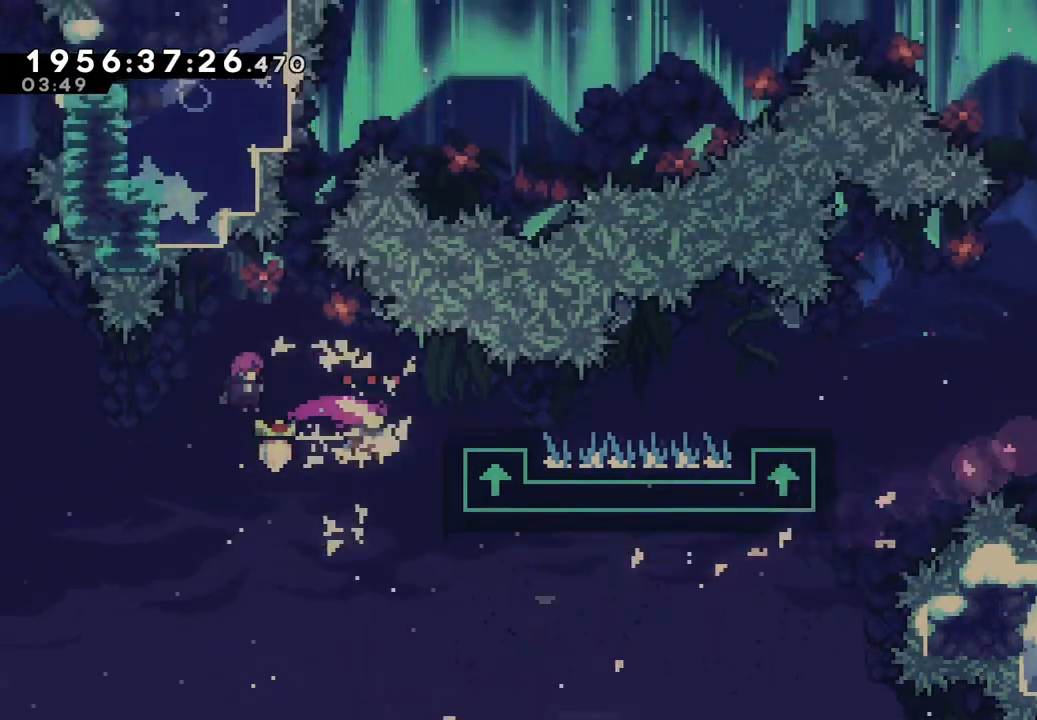
{"dt_ms": 500, "buttons": ["B"], "left_stick": "right", "right_stick": "center", "events": [[300, "B", "down"]]}
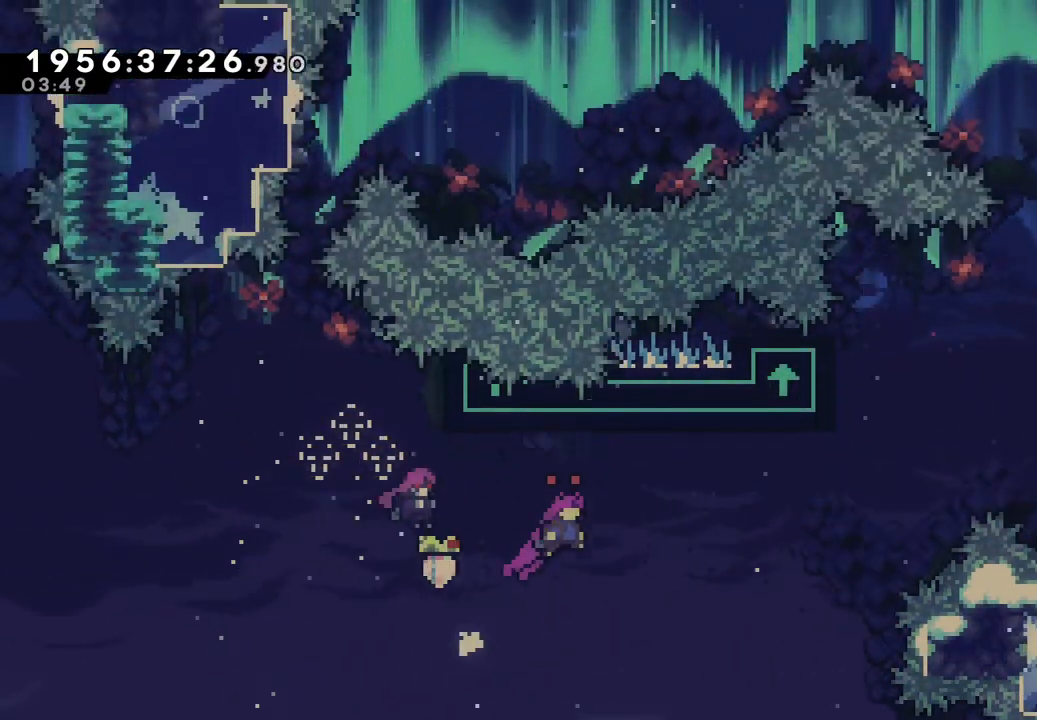
{"dt_ms": 500, "buttons": [], "left_stick": "right", "right_stick": "center", "events": [[117, "B", "up"], [283, "B", "down"], [500, "B", "up"]]}
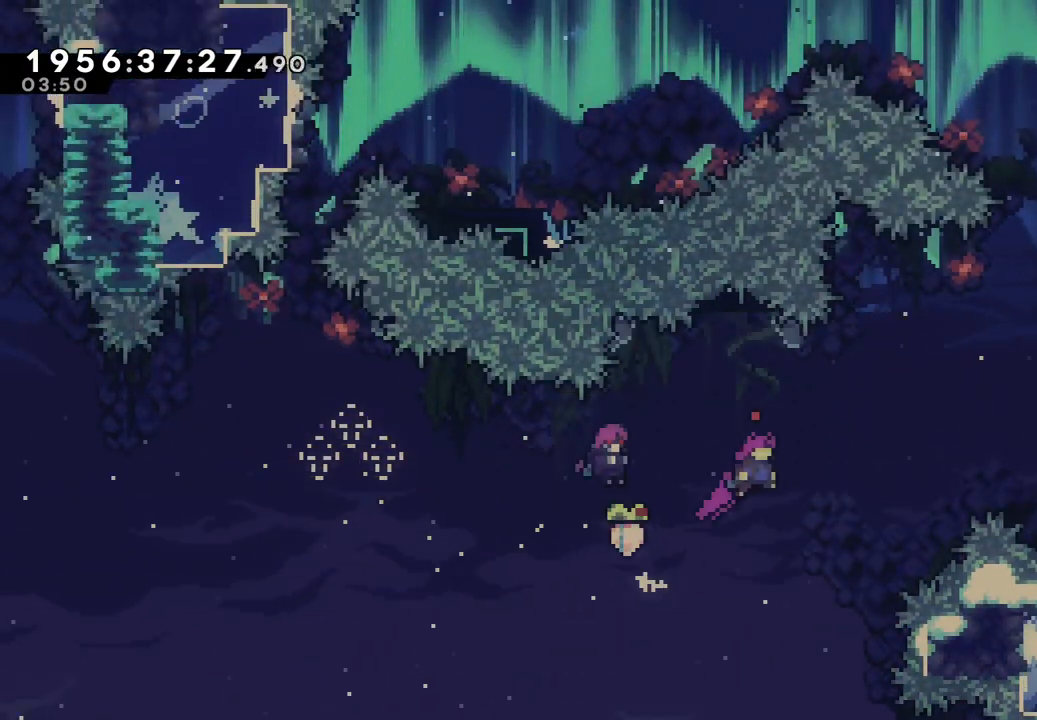
{"dt_ms": 500, "buttons": ["B", "Y"], "left_stick": "right", "right_stick": "center", "events": [[183, "B", "down"], [383, "Y", "down"]]}
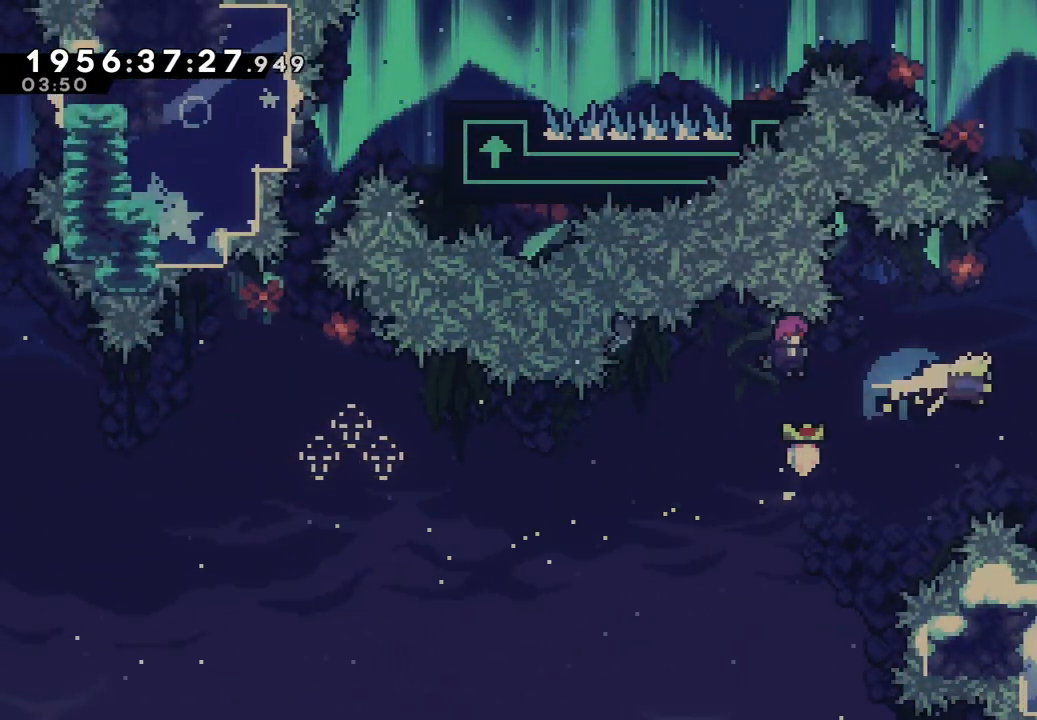
{"dt_ms": 1000, "buttons": ["B"], "left_stick": "center", "right_stick": "center", "events": [[33, "Y", "up"], [150, "left_stick", "center"], [767, "left_stick", "left"], [867, "left_stick", "center"]]}
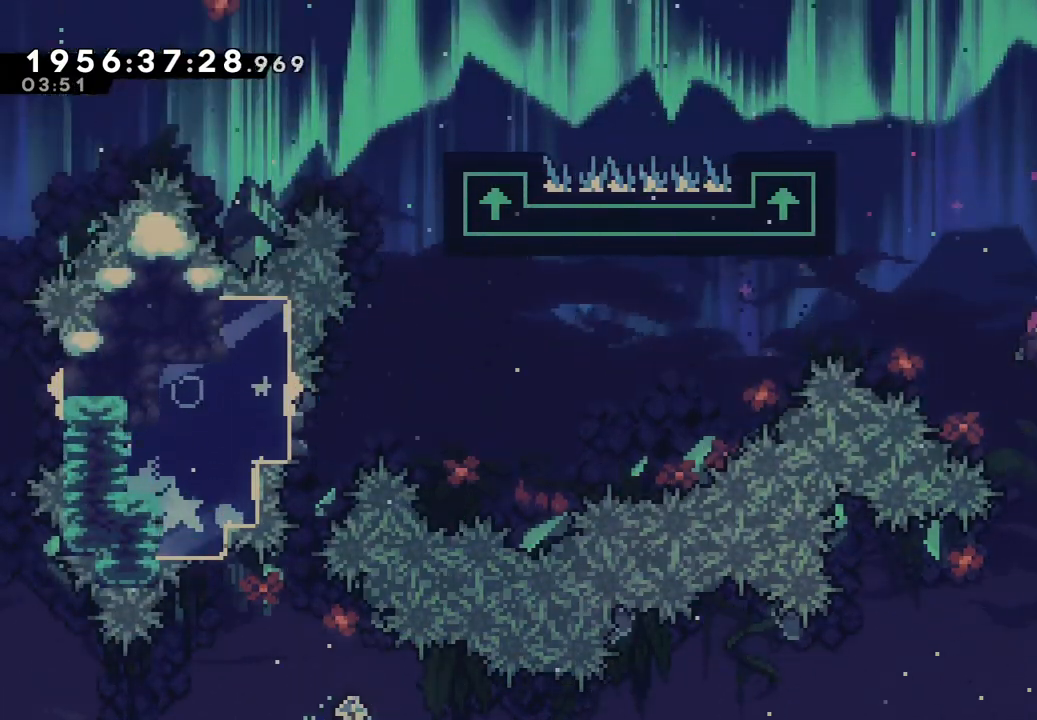
{"dt_ms": 500, "buttons": ["B"], "left_stick": "left", "right_stick": "center", "events": [[83, "left_stick", "left"]]}
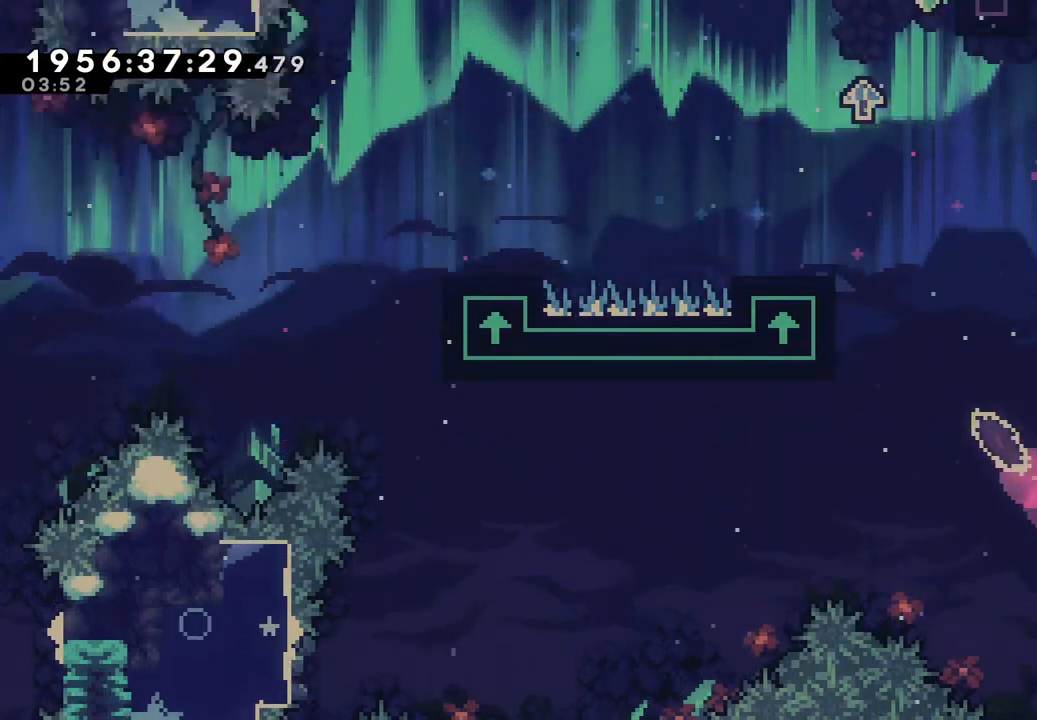
{"dt_ms": 500, "buttons": [], "left_stick": "left", "right_stick": "center", "events": [[467, "B", "up"]]}
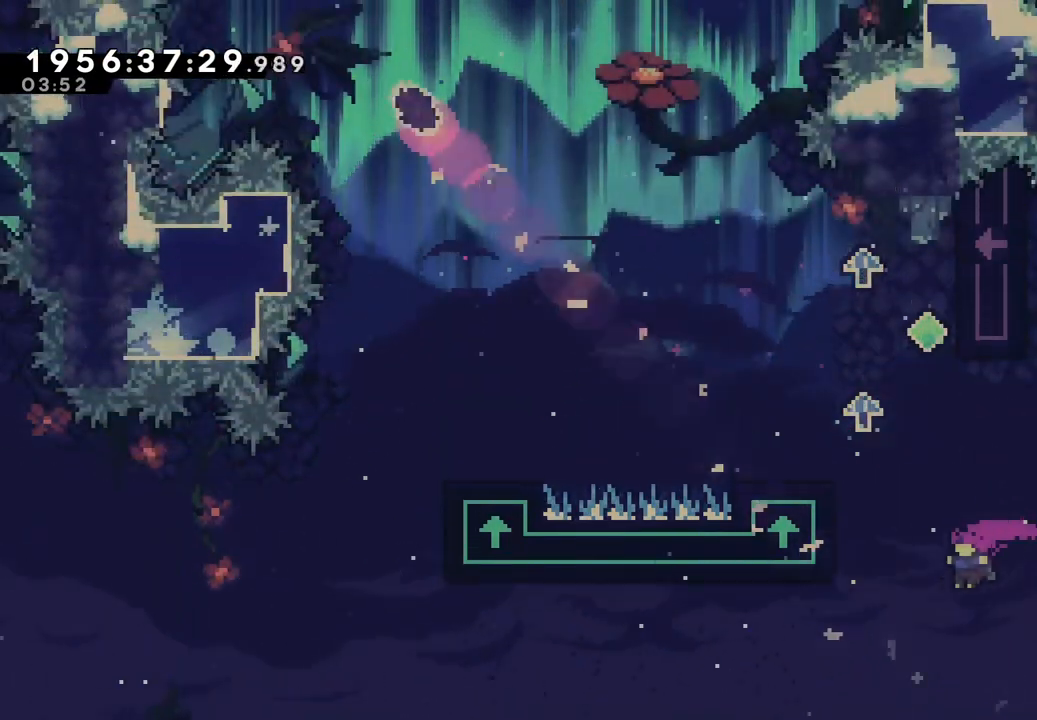
{"dt_ms": 500, "buttons": [], "left_stick": "left", "right_stick": "center", "events": [[83, "Y", "down"], [83, "left_stick", "up"], [250, "Y", "up"], [250, "left_stick", "left"]]}
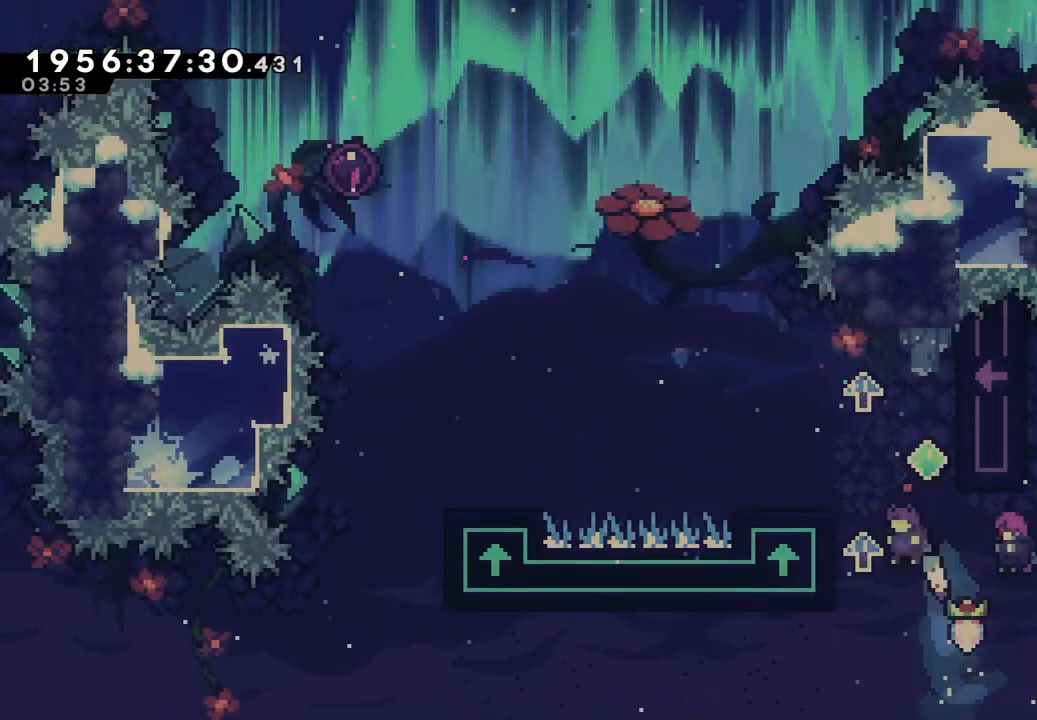
{"dt_ms": 500, "buttons": [], "left_stick": "right", "right_stick": "center", "events": [[50, "left_stick", "center"], [133, "B", "down"], [250, "left_stick", "right"], [400, "B", "up"]]}
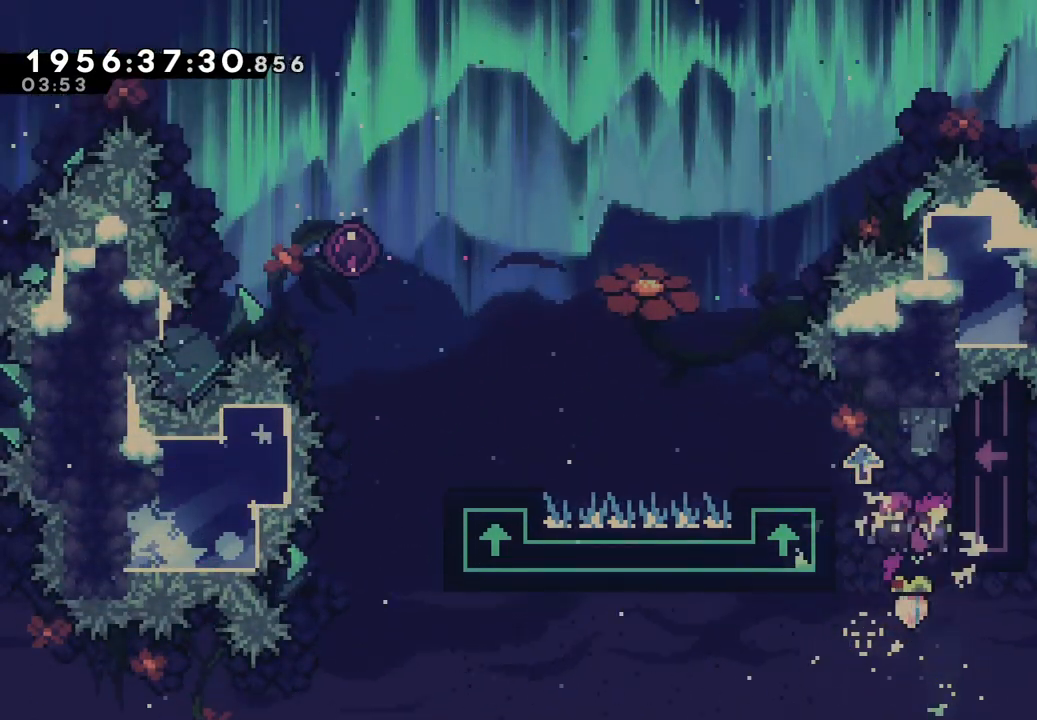
{"dt_ms": 500, "buttons": ["L2"], "left_stick": "center", "right_stick": "center"}
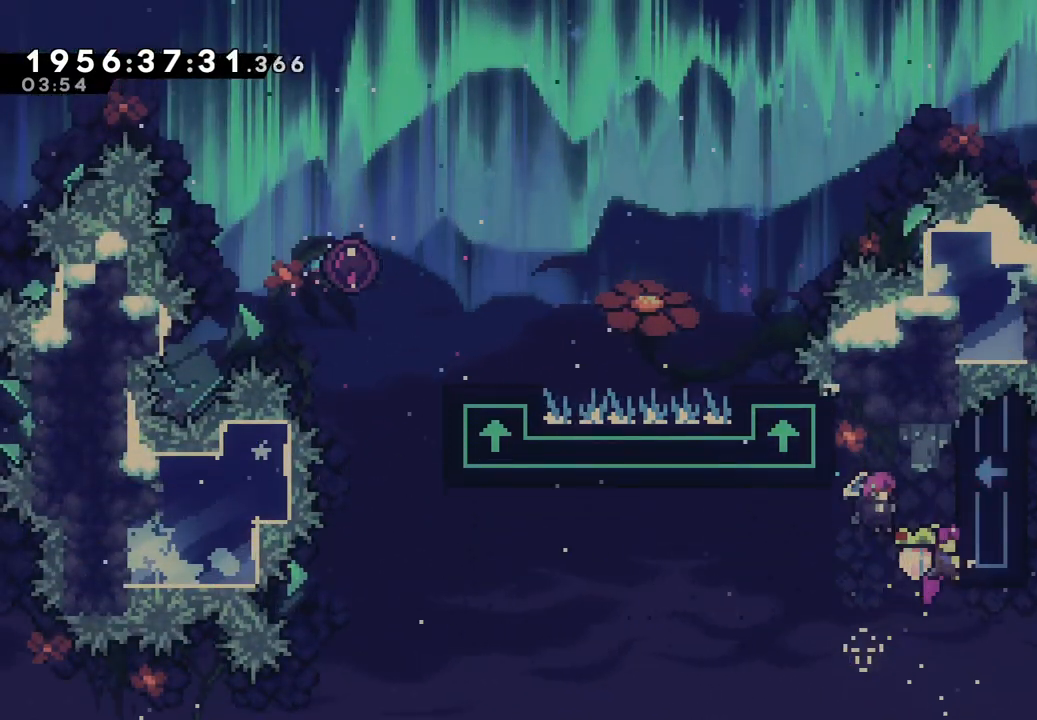
{"dt_ms": 500, "buttons": ["B", "L2"], "left_stick": "left", "right_stick": "center", "events": [[100, "left_stick", "left"], [200, "B", "down"]]}
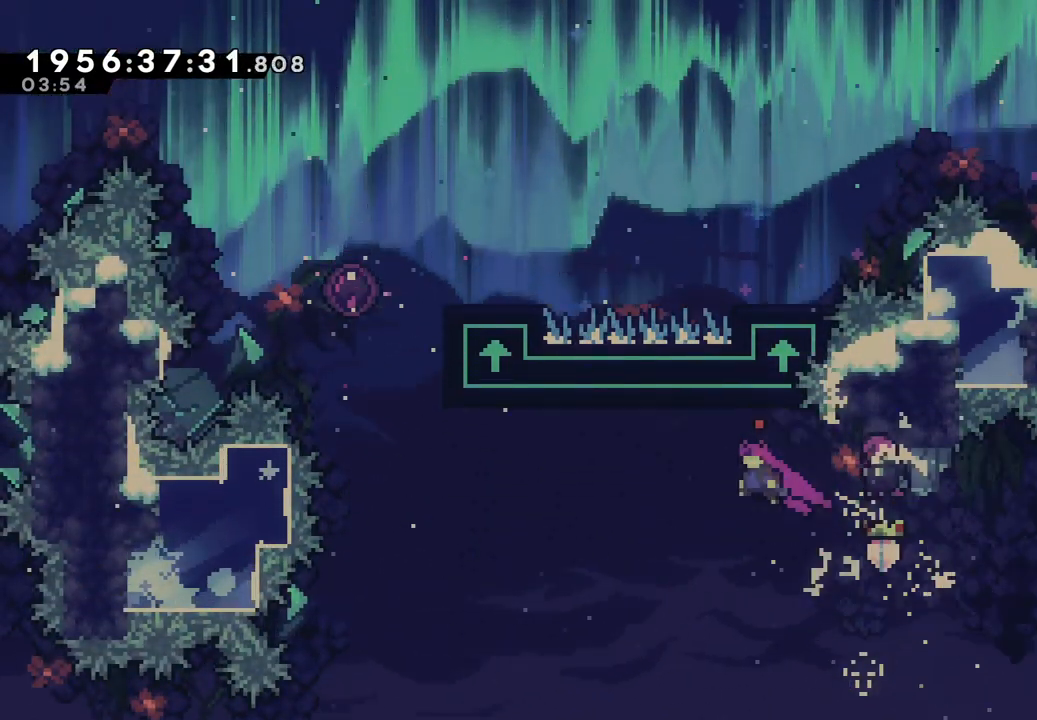
{"dt_ms": 1000, "buttons": ["B"], "left_stick": "center", "right_stick": "center"}
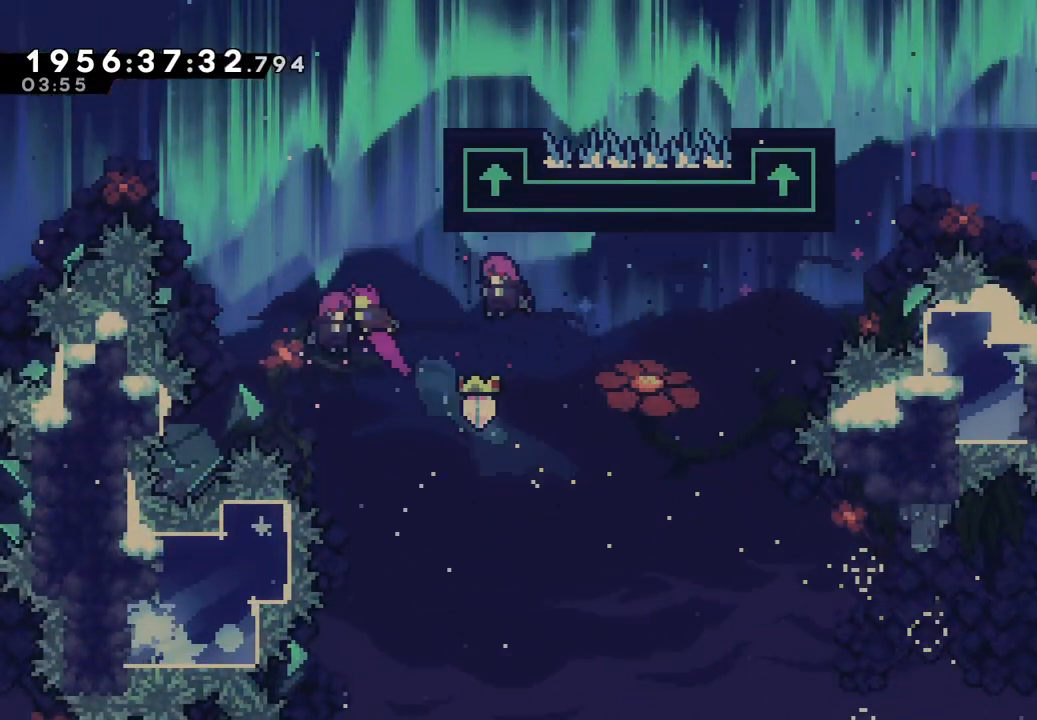
{"dt_ms": 500, "buttons": ["B"], "left_stick": "right", "right_stick": "center", "events": [[267, "left_stick", "right"]]}
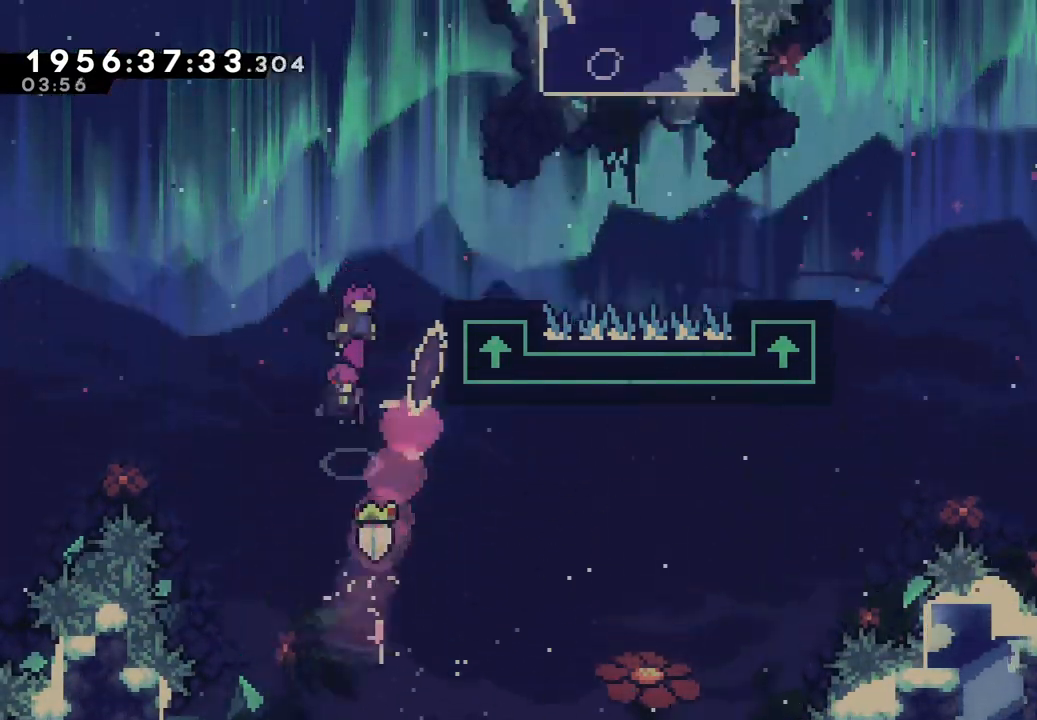
{"dt_ms": 500, "buttons": [], "left_stick": "up-right", "right_stick": "center", "events": [[167, "left_stick", "up"], [200, "Y", "down"], [333, "left_stick", "up-right"], [383, "Y", "up"], [433, "B", "up"]]}
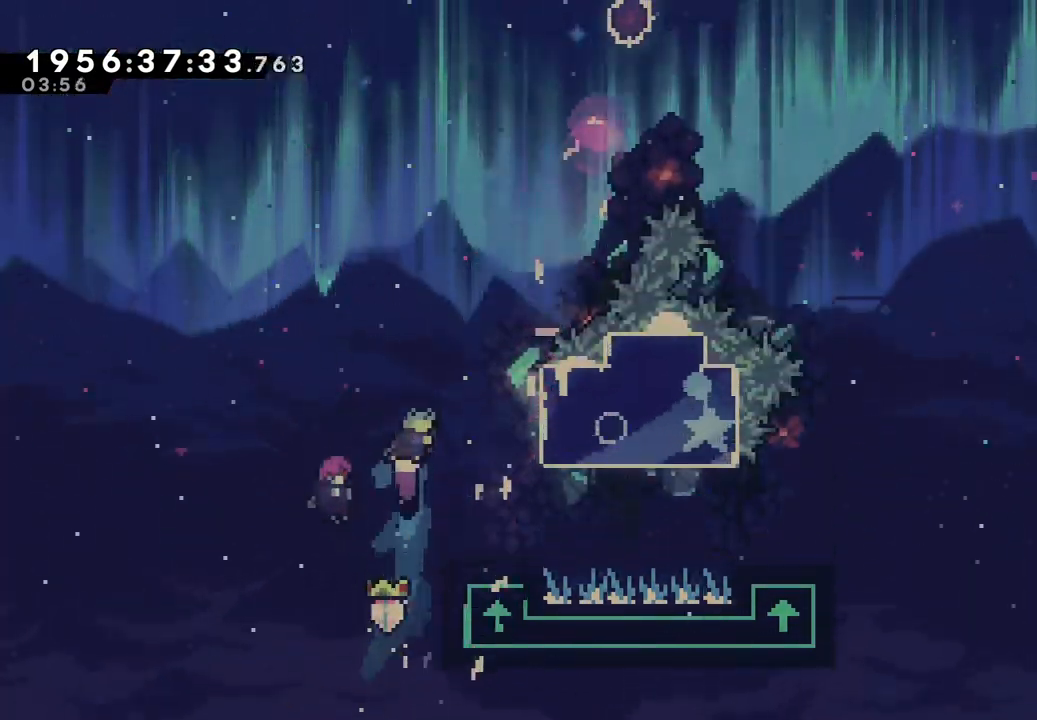
{"dt_ms": 500, "buttons": [], "left_stick": "center", "right_stick": "center", "events": [[150, "left_stick", "center"]]}
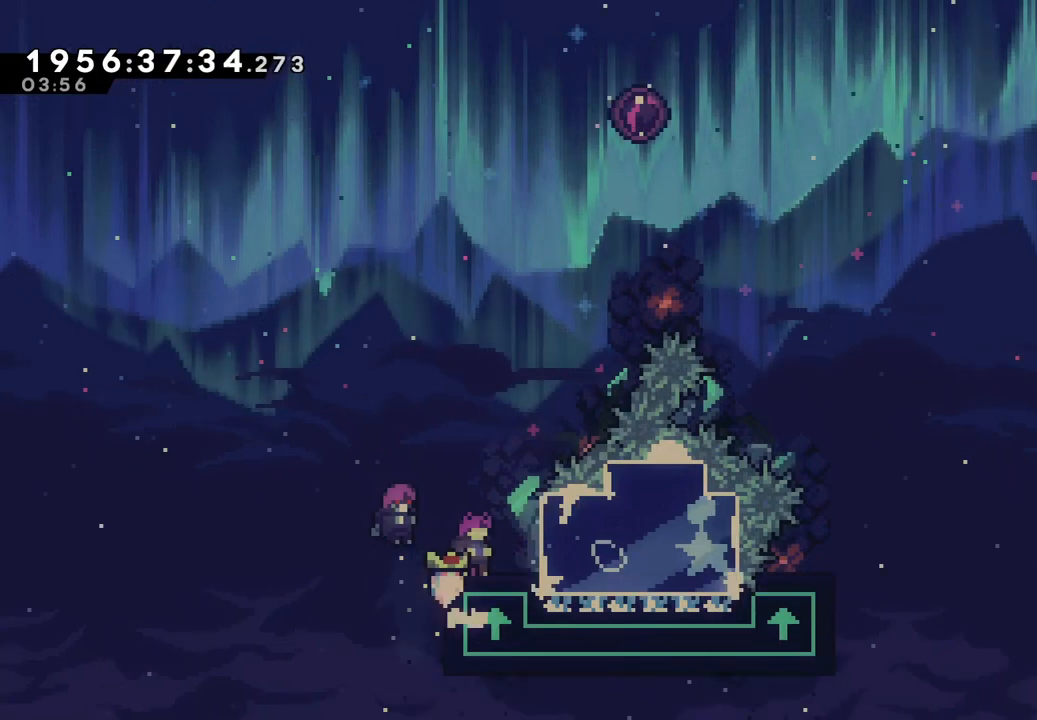
{"dt_ms": 500, "buttons": ["B"], "left_stick": "right", "right_stick": "center", "events": [[167, "B", "down"], [250, "left_stick", "right"]]}
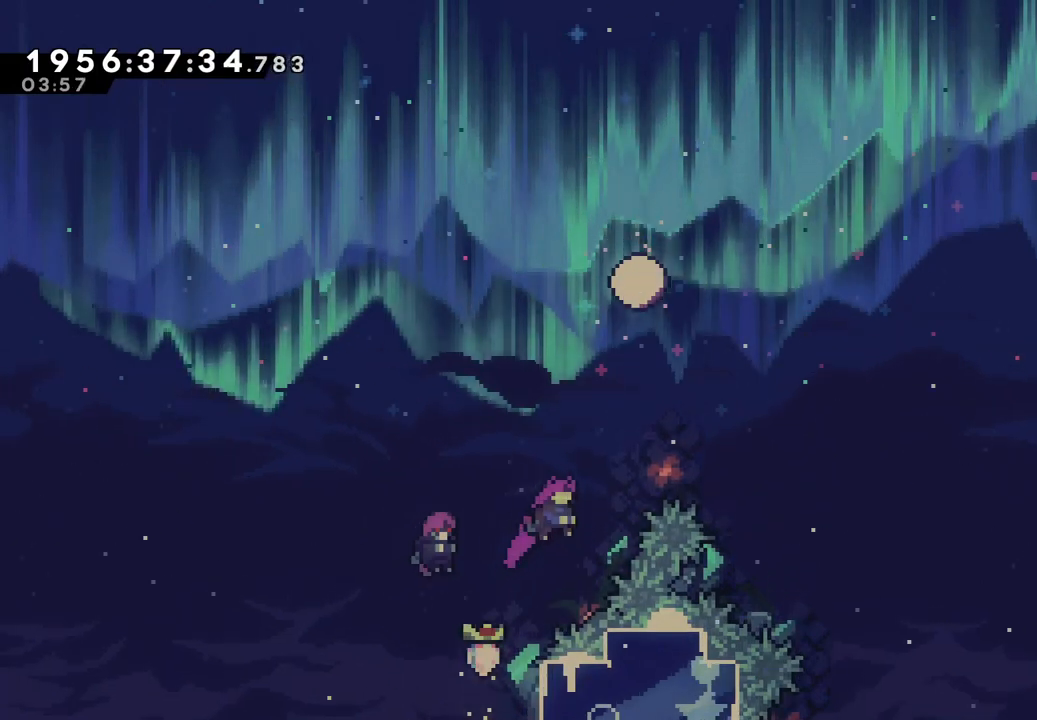
{"dt_ms": 500, "buttons": [], "left_stick": "up-right", "right_stick": "center", "events": [[33, "left_stick", "up"], [83, "Y", "down"], [250, "Y", "up"], [283, "left_stick", "up-right"], [483, "B", "up"]]}
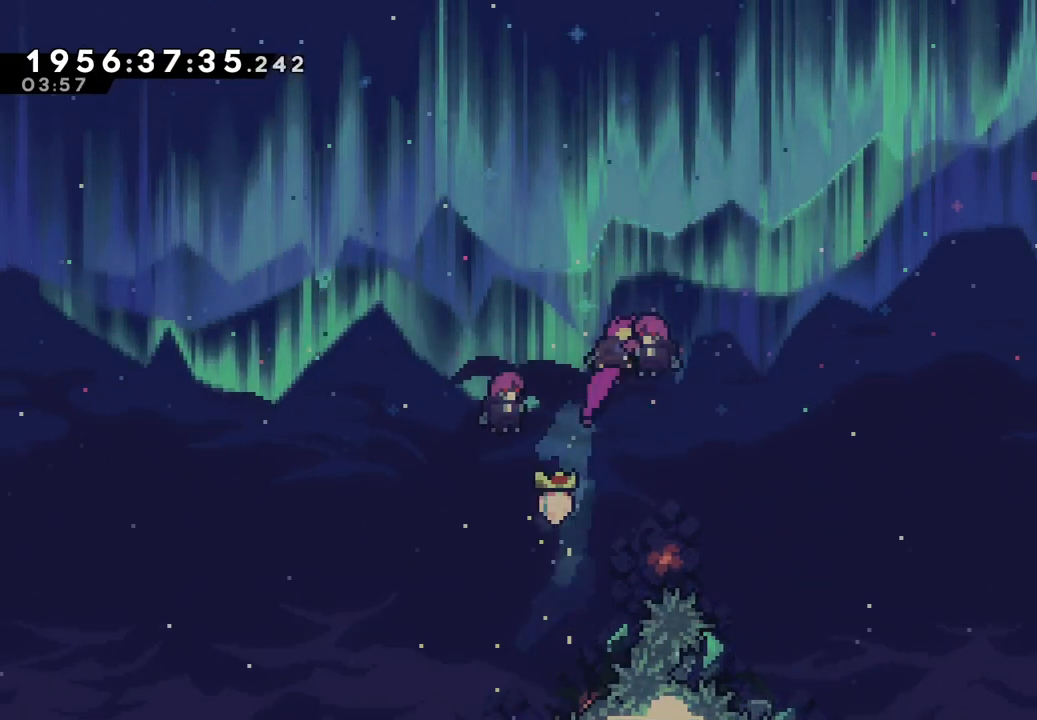
{"dt_ms": 500, "buttons": [], "left_stick": "center", "right_stick": "center", "events": [[33, "left_stick", "center"]]}